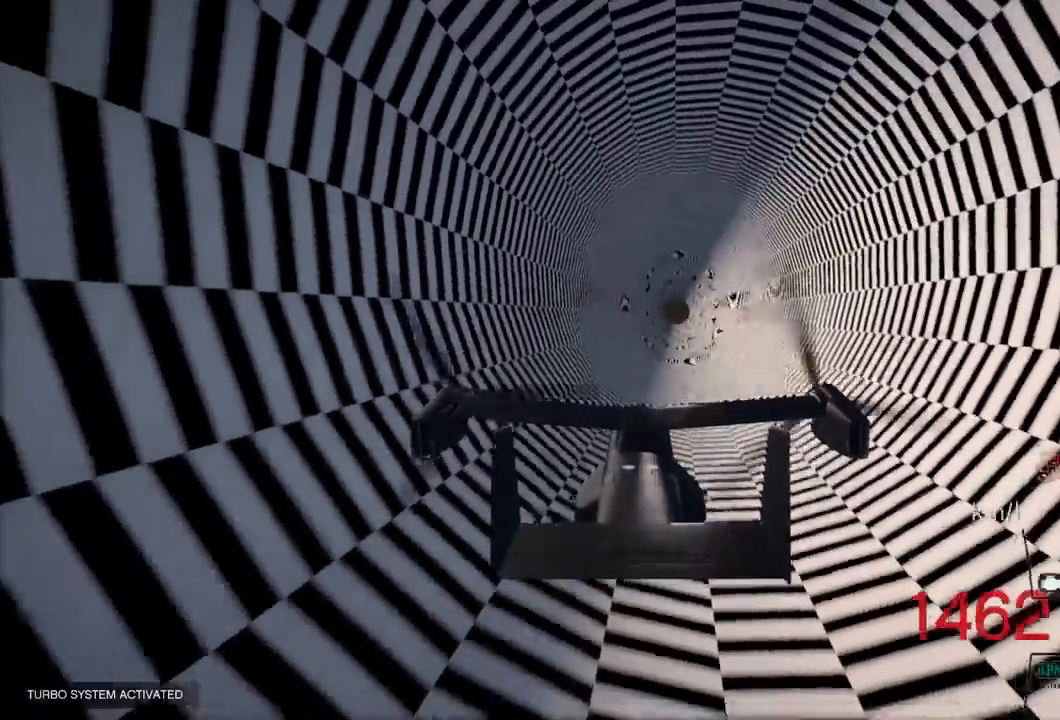
Gameplay with a controller (PlayStation layout); each line is a JSON object with the inputs held at the frame after it. "events" lists button and stick changes between this image and that frame as [ms after this image, input, new state], when the widget could be followed in between.
{"buttons": ["R2"], "left_stick": "center", "right_stick": "center", "events": [[333, "left_stick", "up-right"], [500, "left_stick", "center"]]}
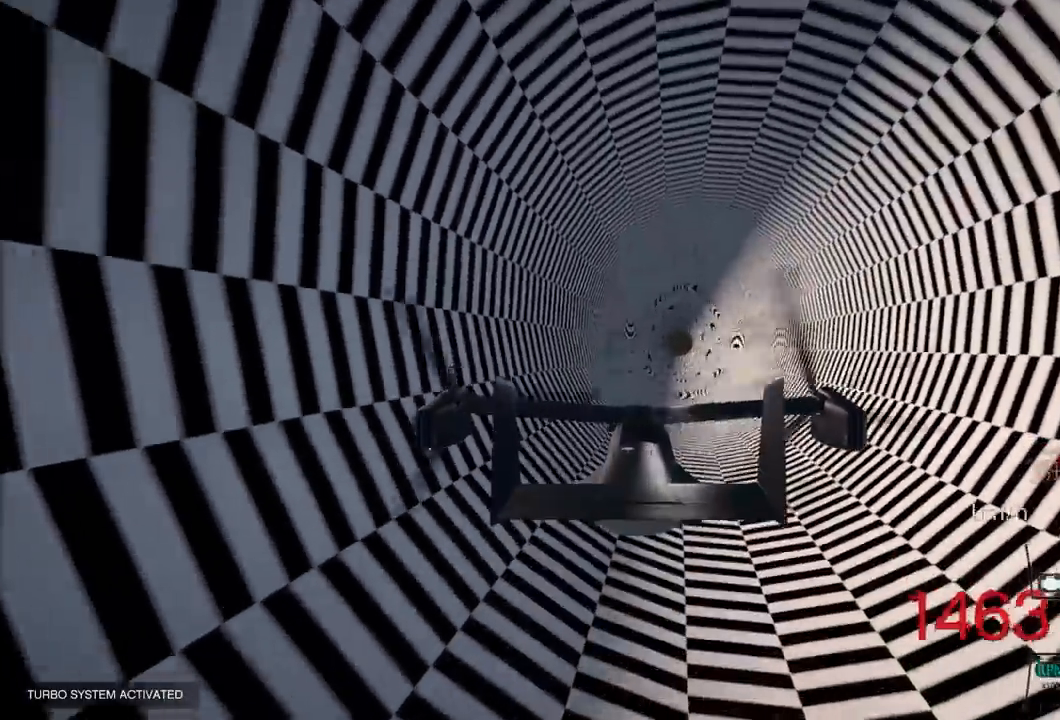
{"buttons": ["R2"], "left_stick": "down", "right_stick": "center"}
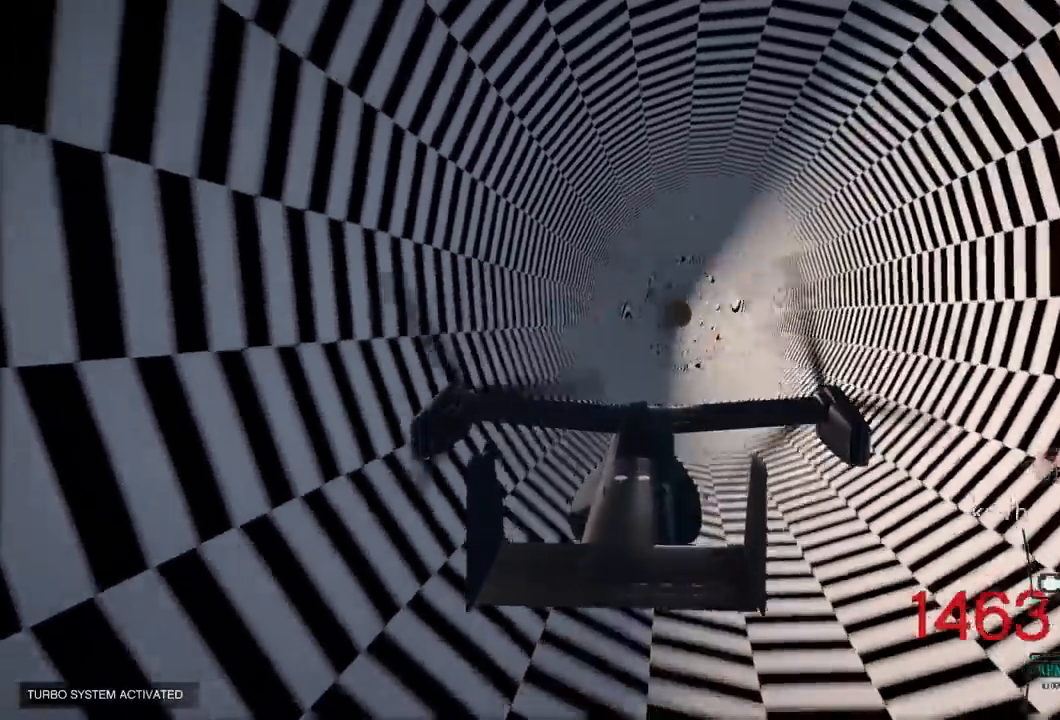
{"buttons": ["R2"], "left_stick": "center", "right_stick": "center", "events": [[83, "left_stick", "center"]]}
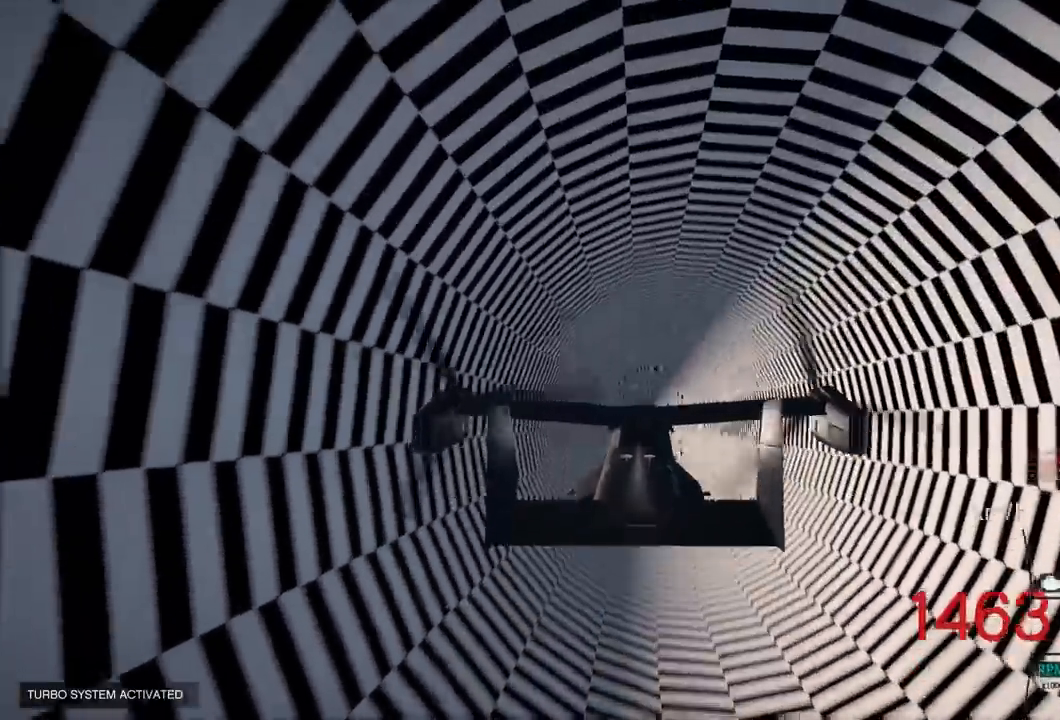
{"buttons": ["R2"], "left_stick": "center", "right_stick": "center", "events": [[50, "left_stick", "up"], [217, "left_stick", "center"]]}
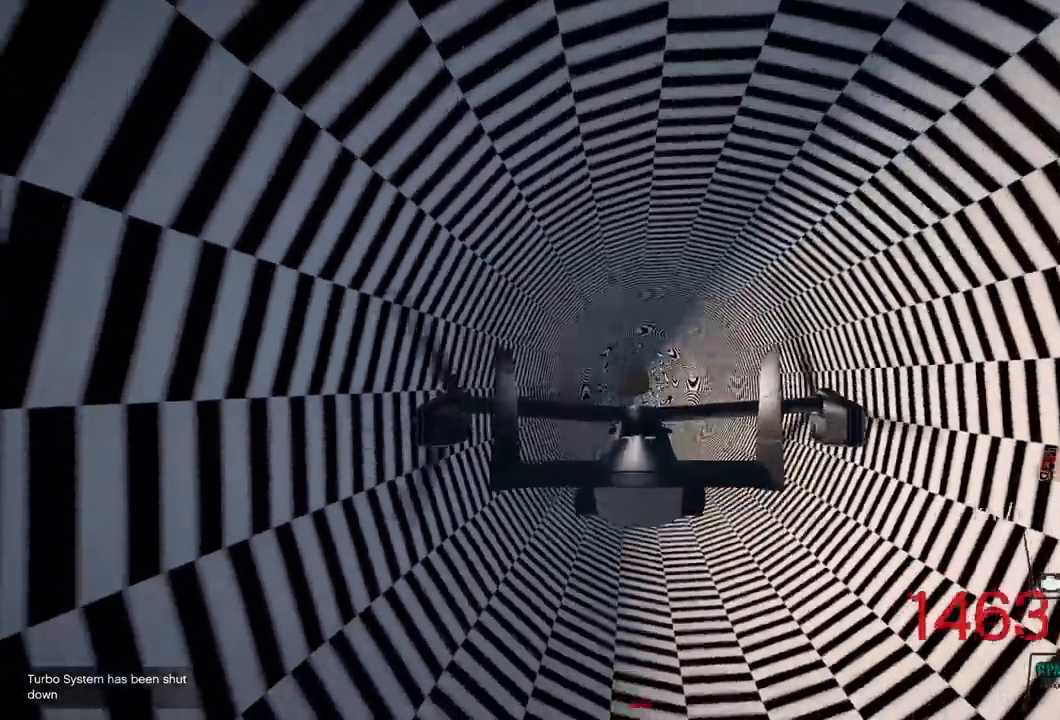
{"buttons": ["R2"], "left_stick": "center", "right_stick": "center", "events": [[17, "left_stick", "up"], [150, "left_stick", "center"]]}
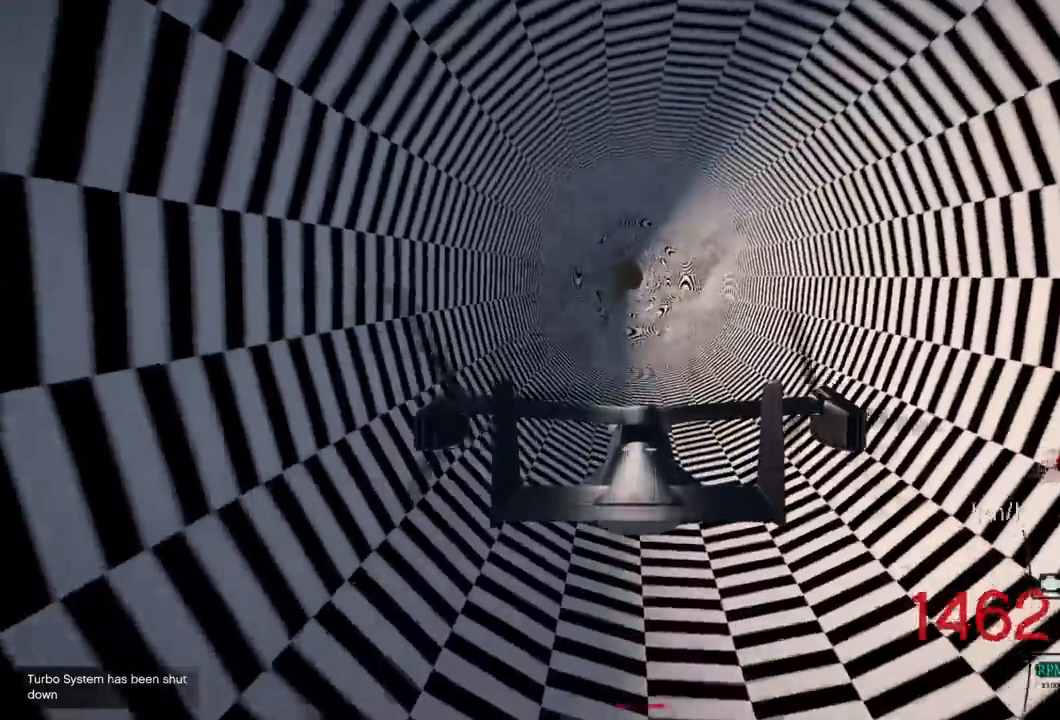
{"buttons": ["R2"], "left_stick": "center", "right_stick": "center", "events": [[233, "left_stick", "down"], [283, "left_stick", "center"]]}
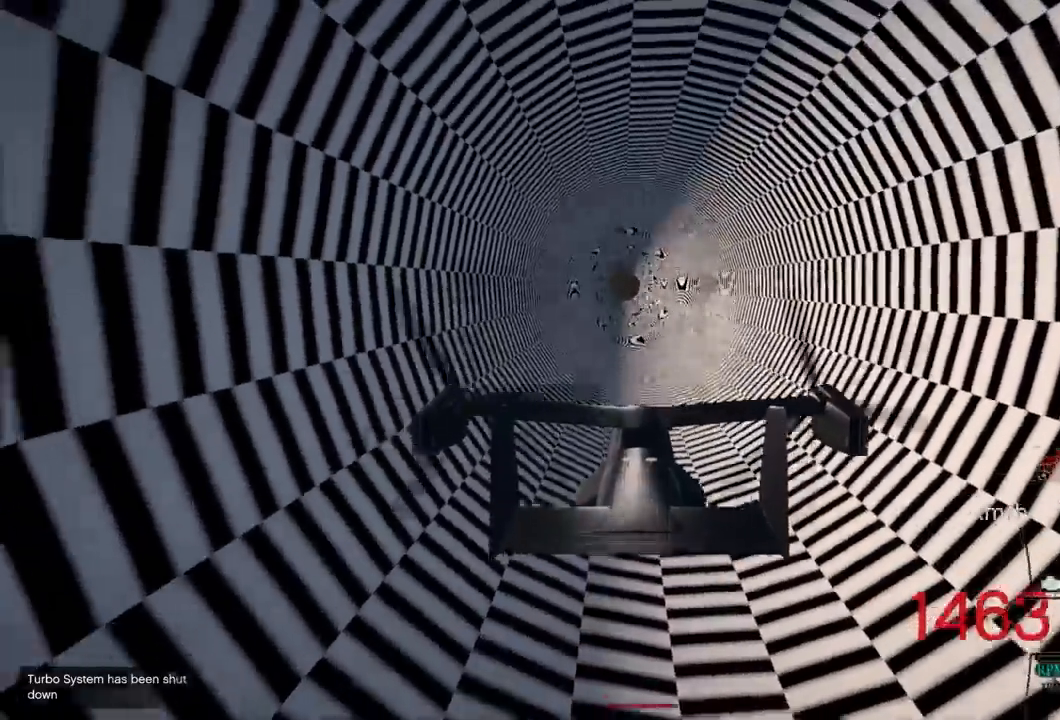
{"buttons": ["R2"], "left_stick": "center", "right_stick": "center", "events": [[117, "R2", "up"], [167, "R2", "down"], [383, "left_stick", "up-right"], [467, "left_stick", "center"]]}
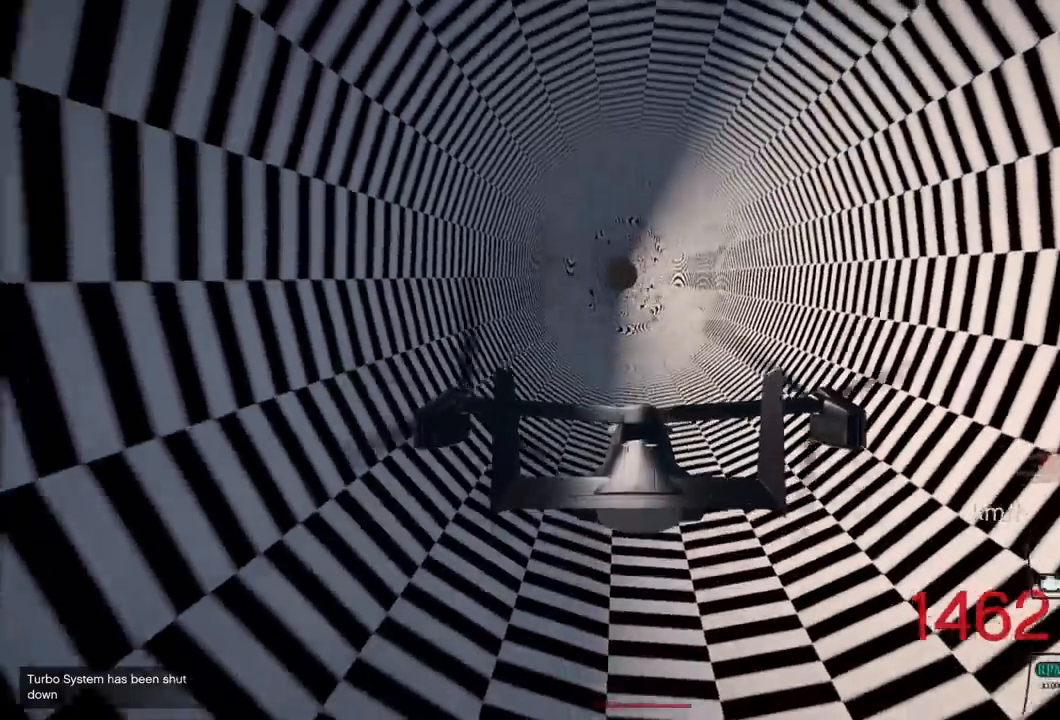
{"buttons": ["R2"], "left_stick": "down", "right_stick": "center", "events": [[500, "left_stick", "down"]]}
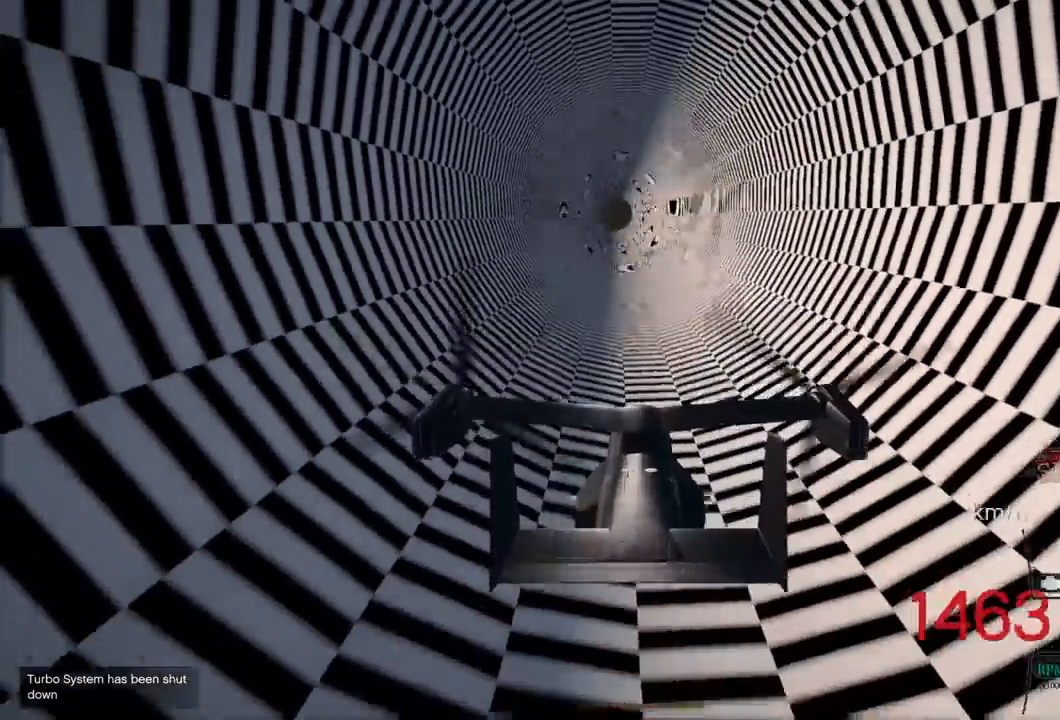
{"buttons": ["R2"], "left_stick": "center", "right_stick": "center", "events": [[83, "left_stick", "center"]]}
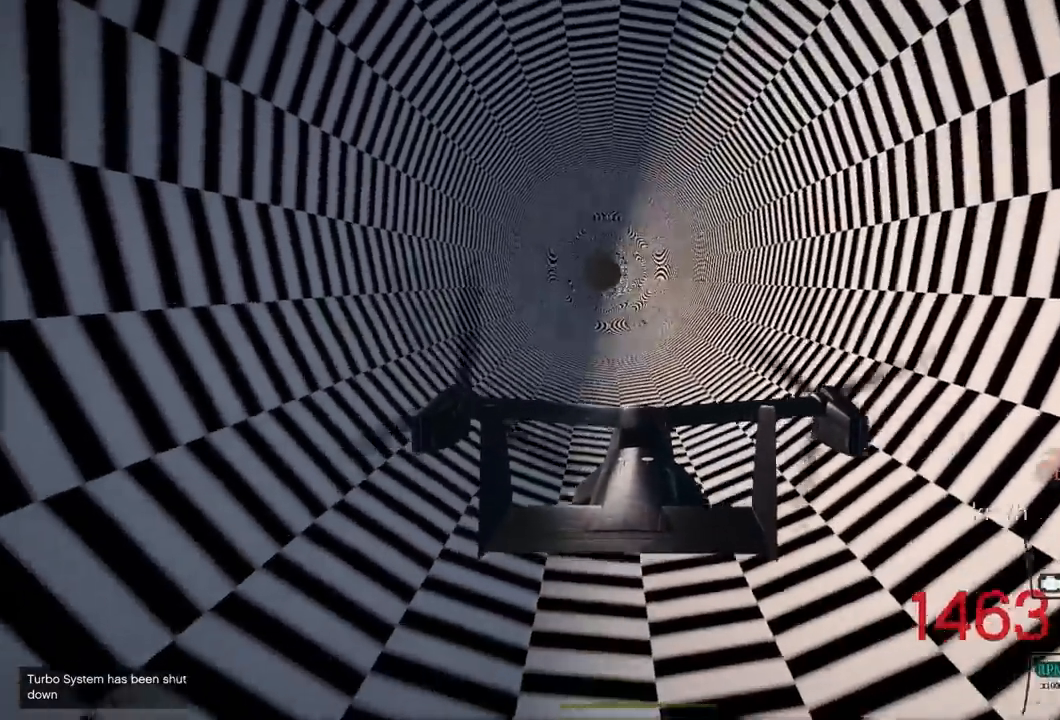
{"buttons": ["R2"], "left_stick": "center", "right_stick": "center", "events": []}
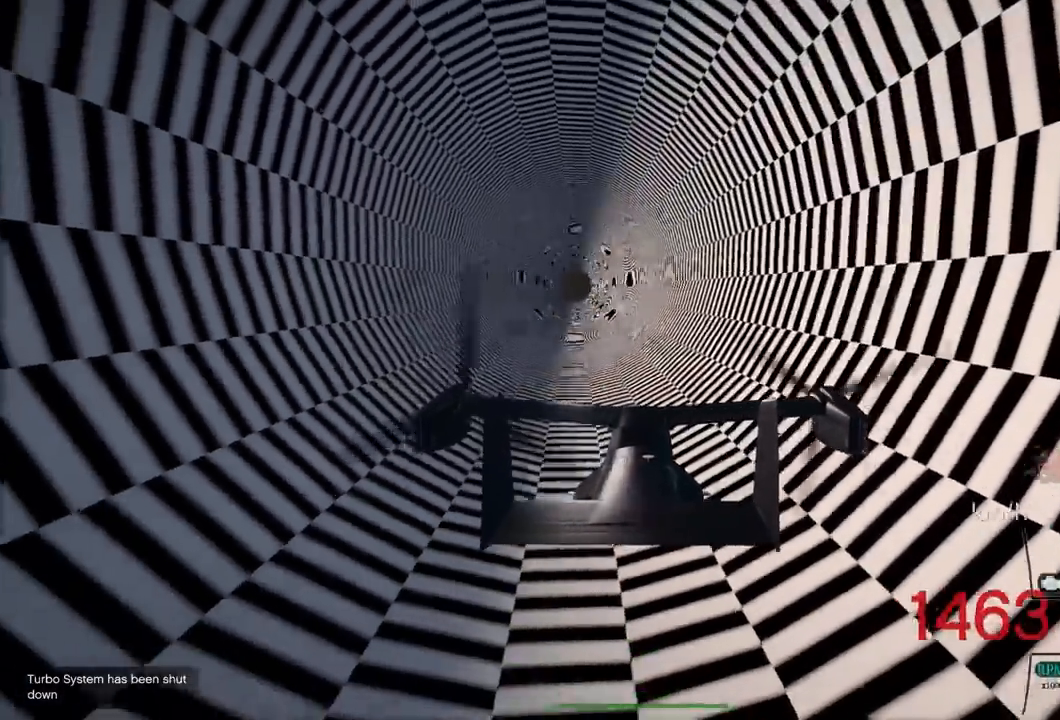
{"buttons": ["L1", "R2"], "left_stick": "center", "right_stick": "center", "events": [[117, "L1", "down"], [250, "L1", "up"], [433, "L1", "down"]]}
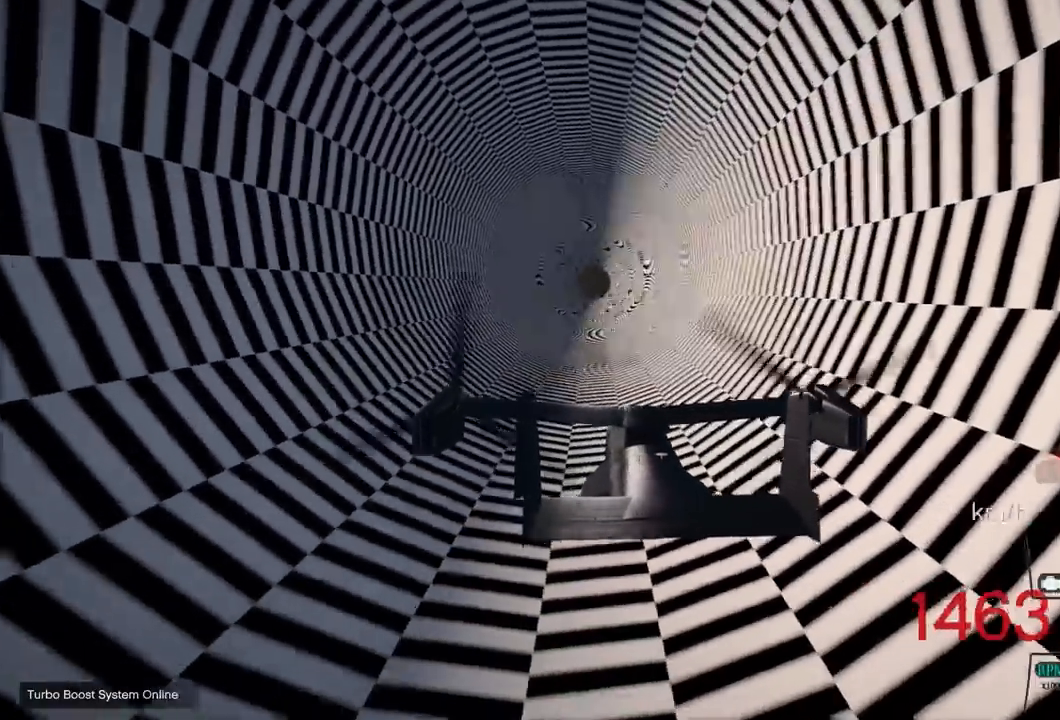
{"buttons": ["R2"], "left_stick": "center", "right_stick": "center", "events": [[83, "L1", "up"], [300, "L1", "down"], [417, "L1", "up"]]}
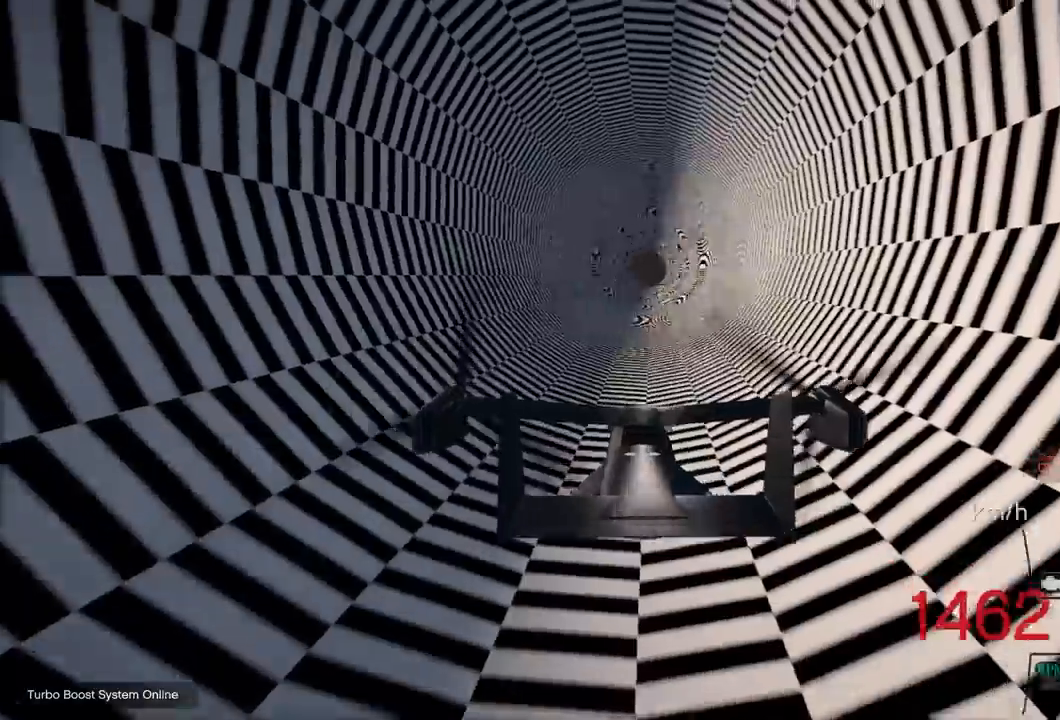
{"buttons": ["R2"], "left_stick": "center", "right_stick": "center", "events": []}
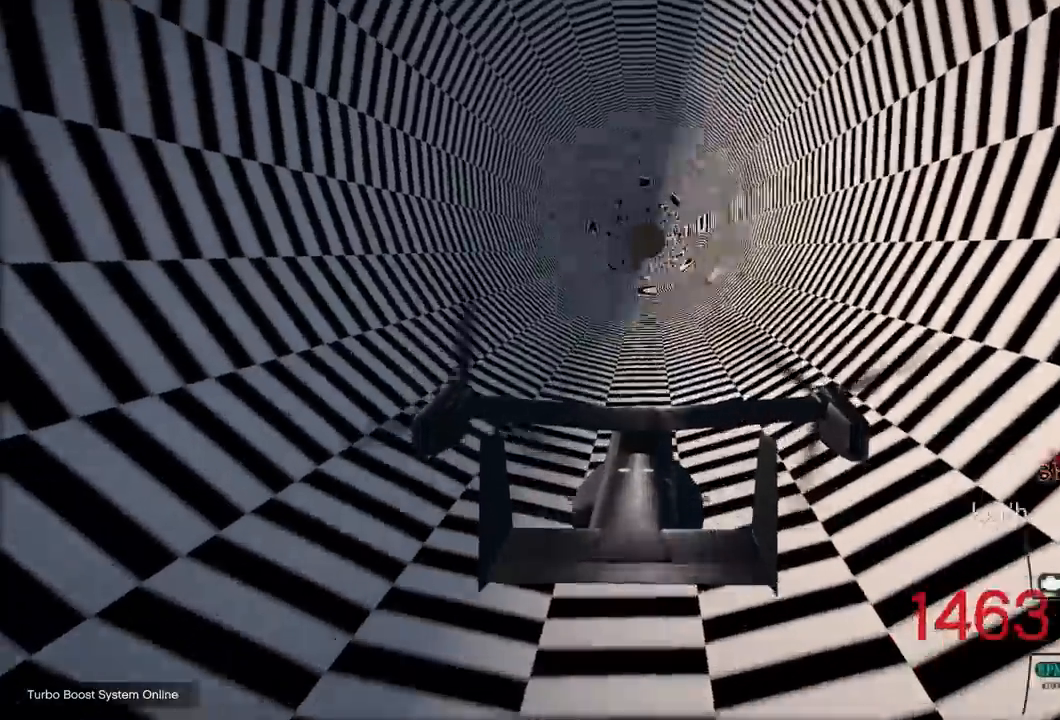
{"buttons": ["R2"], "left_stick": "down", "right_stick": "center", "events": [[33, "left_stick", "down"], [167, "left_stick", "center"], [417, "left_stick", "down"]]}
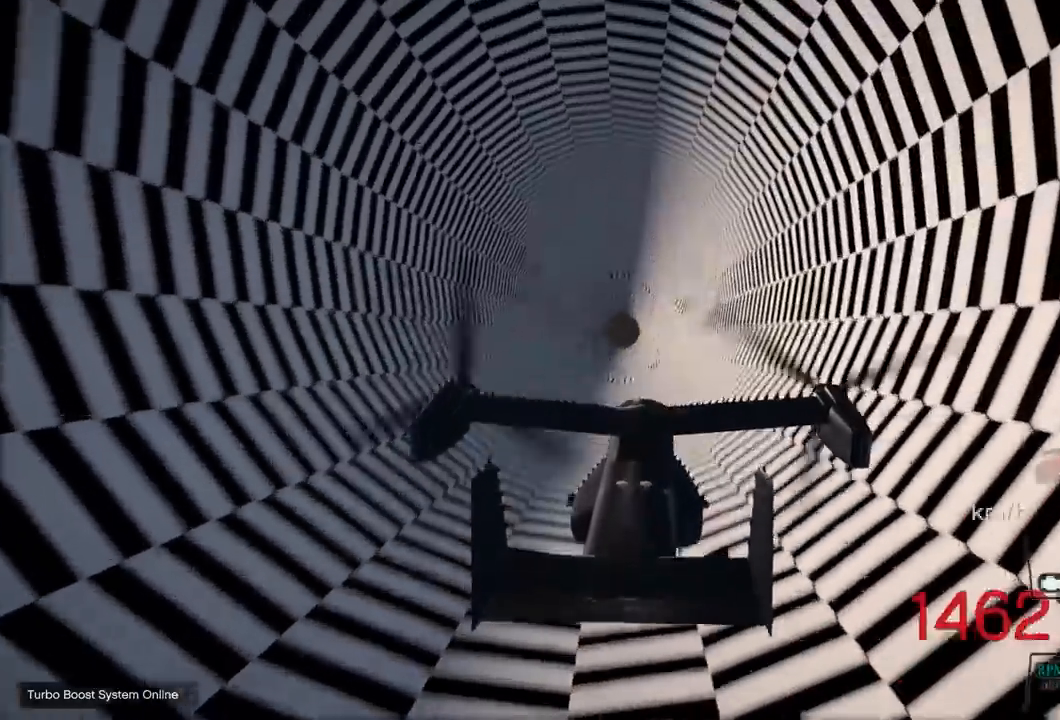
{"buttons": ["R2"], "left_stick": "center", "right_stick": "center", "events": [[83, "left_stick", "center"], [217, "L1", "down"], [350, "L1", "up"]]}
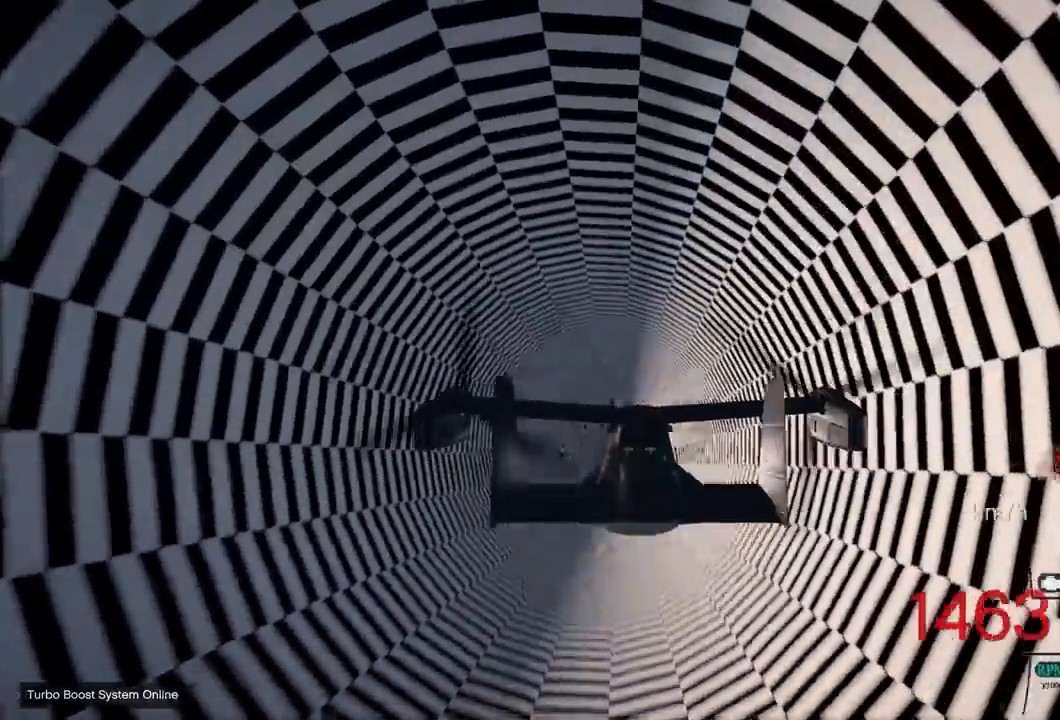
{"buttons": ["R2"], "left_stick": "center", "right_stick": "center", "events": [[50, "left_stick", "up"], [250, "left_stick", "center"]]}
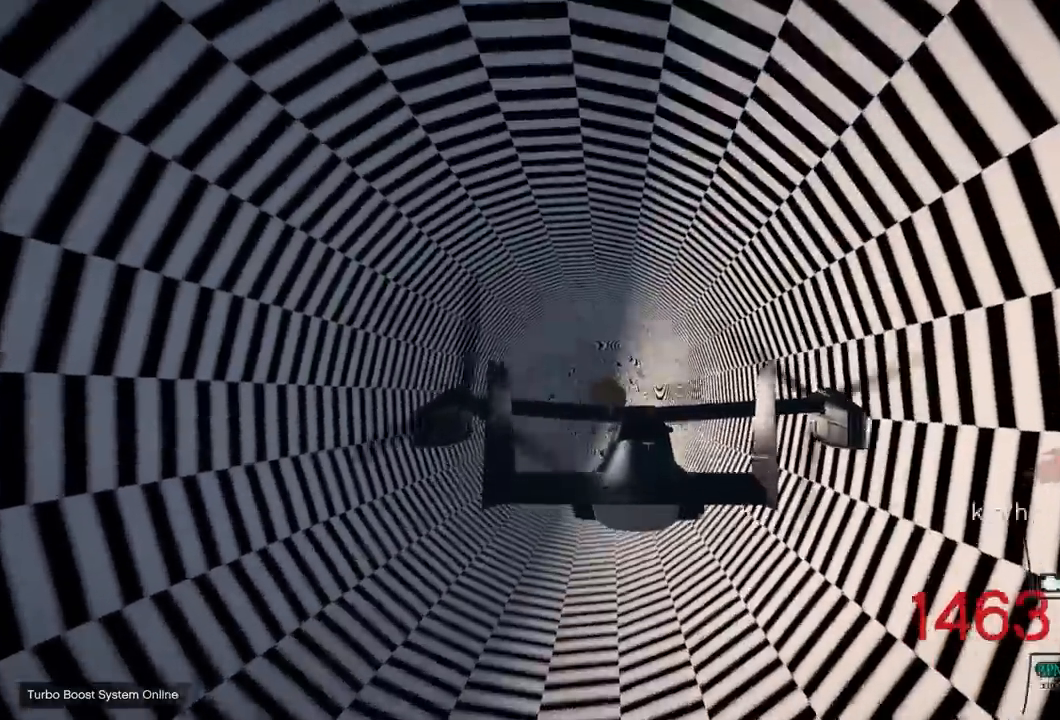
{"buttons": ["R2"], "left_stick": "center", "right_stick": "center", "events": [[67, "left_stick", "up"], [317, "L1", "down"], [367, "left_stick", "center"], [433, "L1", "up"]]}
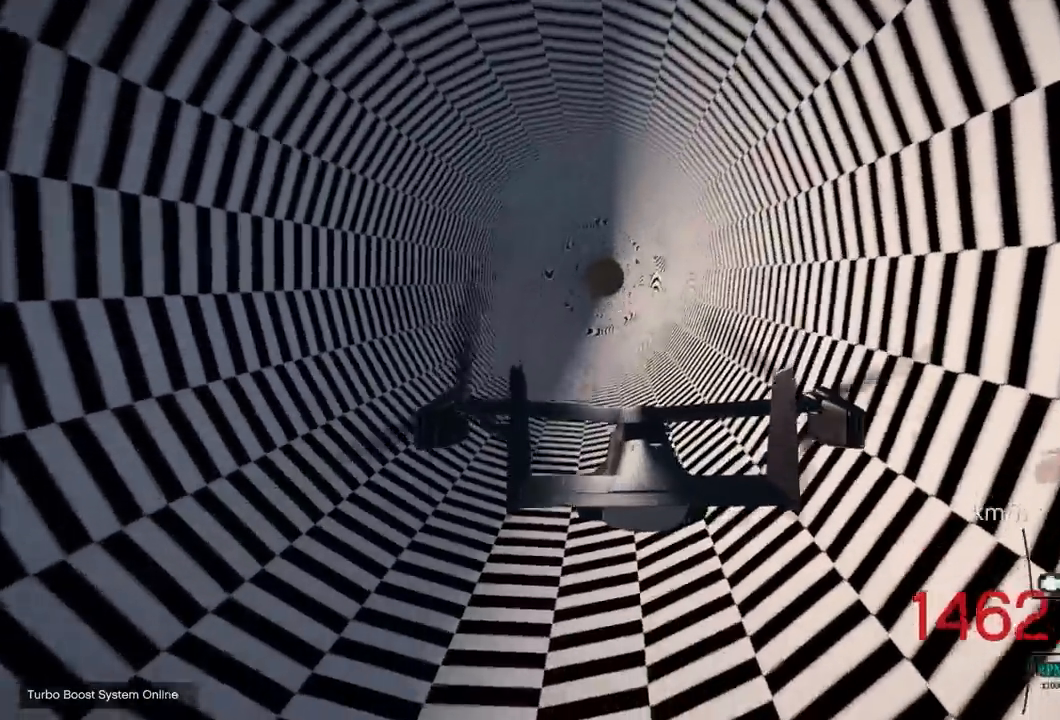
{"buttons": ["R2"], "left_stick": "center", "right_stick": "center", "events": [[250, "L1", "down"], [317, "L1", "up"]]}
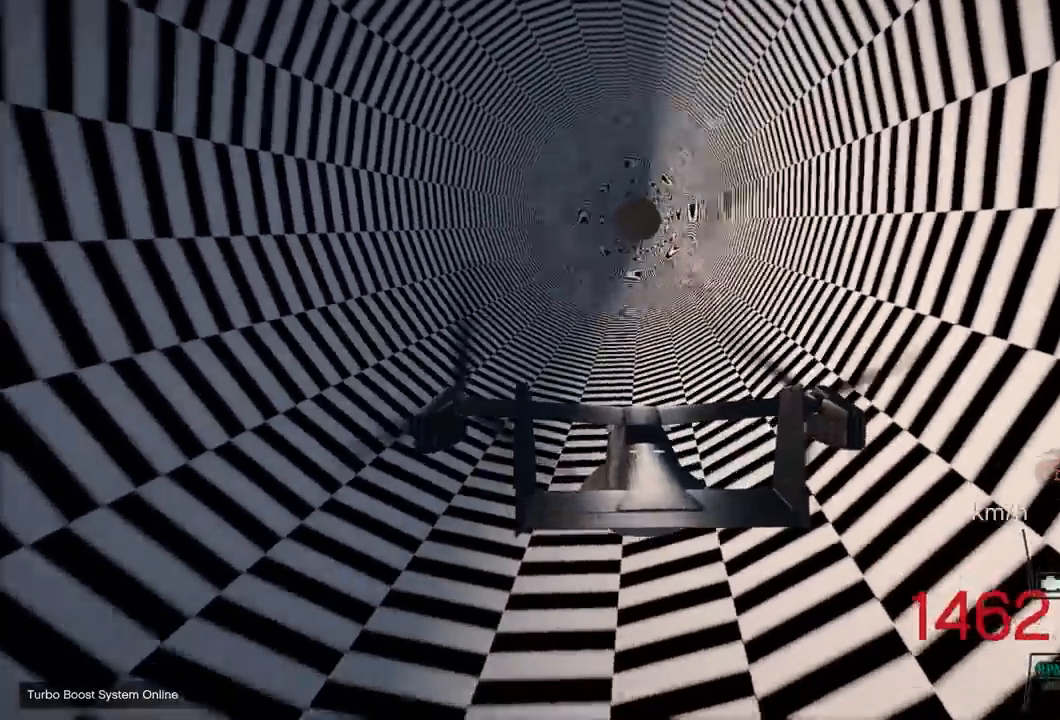
{"buttons": ["R2"], "left_stick": "center", "right_stick": "center", "events": [[83, "L1", "down"], [233, "L1", "up"], [283, "left_stick", "down"], [383, "left_stick", "center"]]}
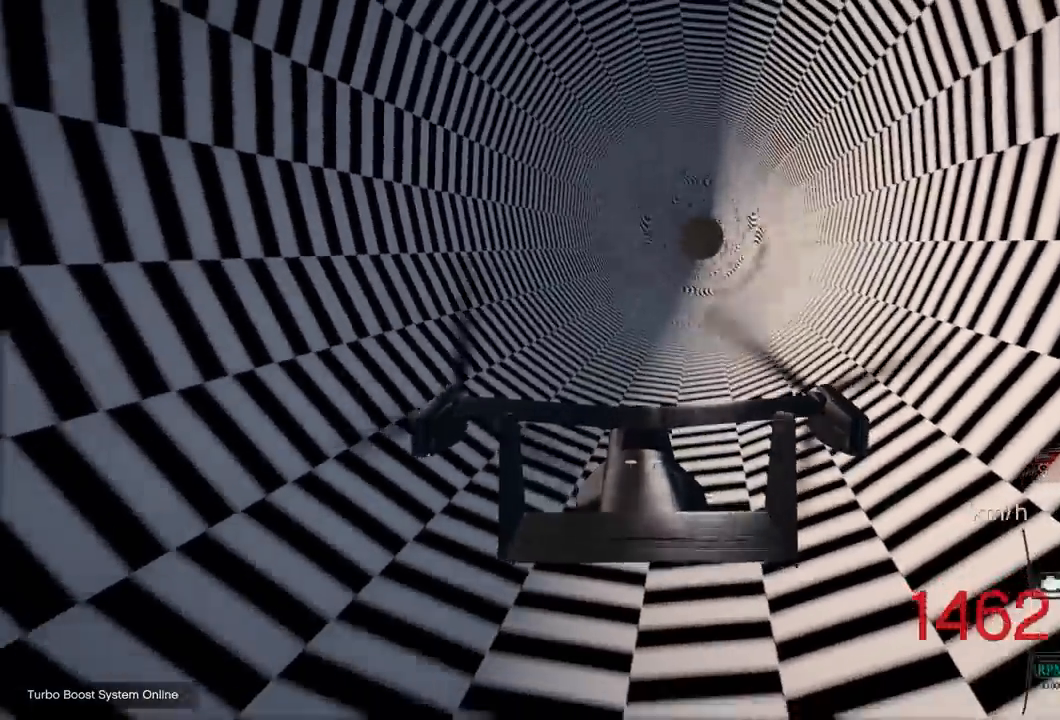
{"buttons": ["R2"], "left_stick": "center", "right_stick": "center", "events": []}
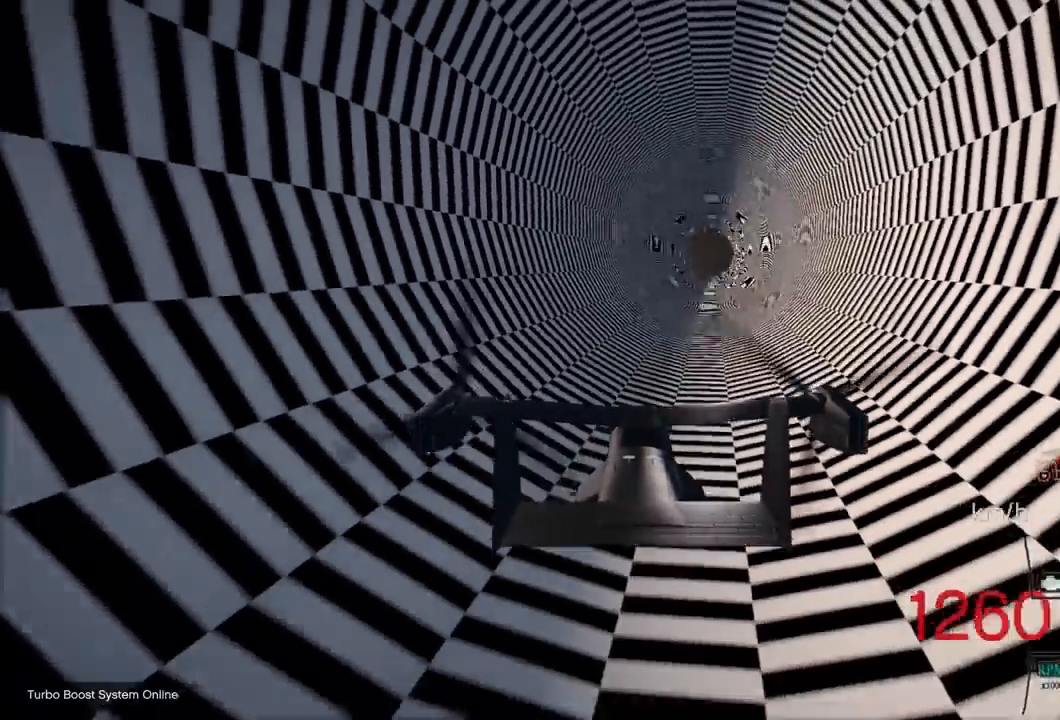
{"buttons": ["R1"], "left_stick": "center", "right_stick": "center"}
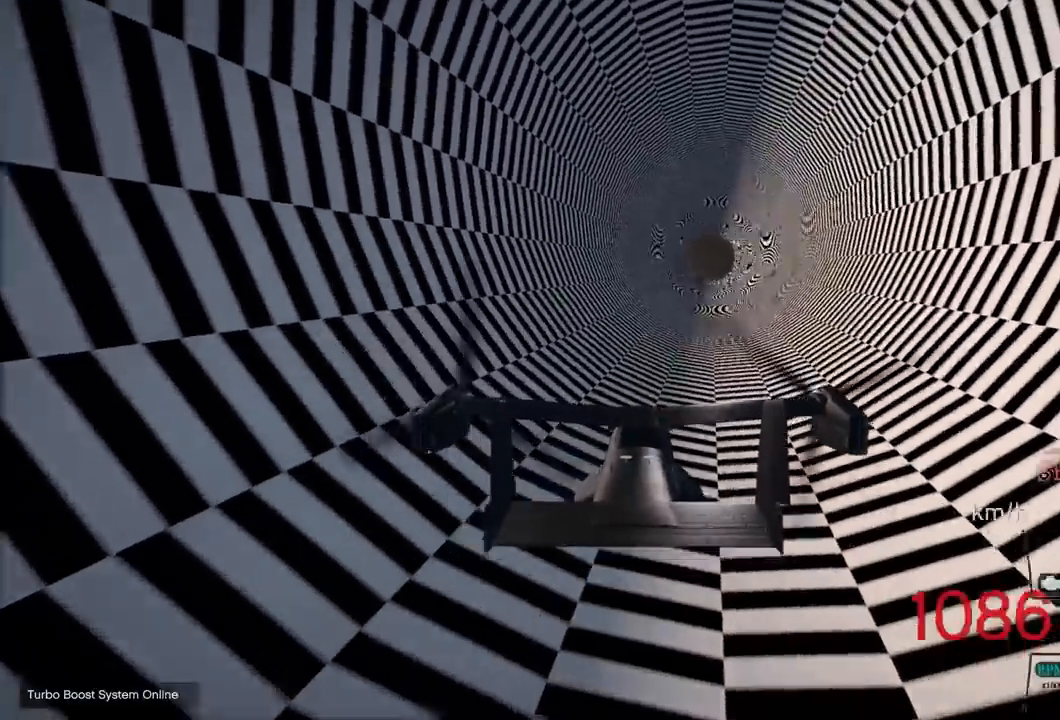
{"buttons": ["R2"], "left_stick": "center", "right_stick": "center"}
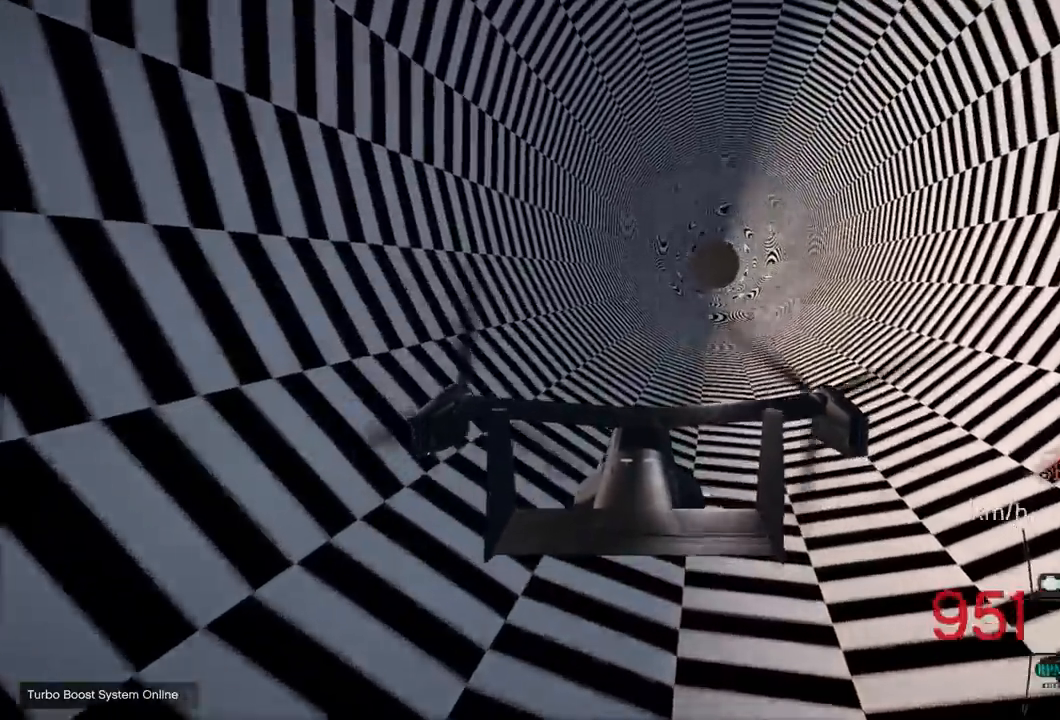
{"buttons": ["R2", "DPAD_DOWN"], "left_stick": "center", "right_stick": "center", "events": [[83, "left_stick", "down"], [167, "left_stick", "center"], [433, "DPAD_DOWN", "down"]]}
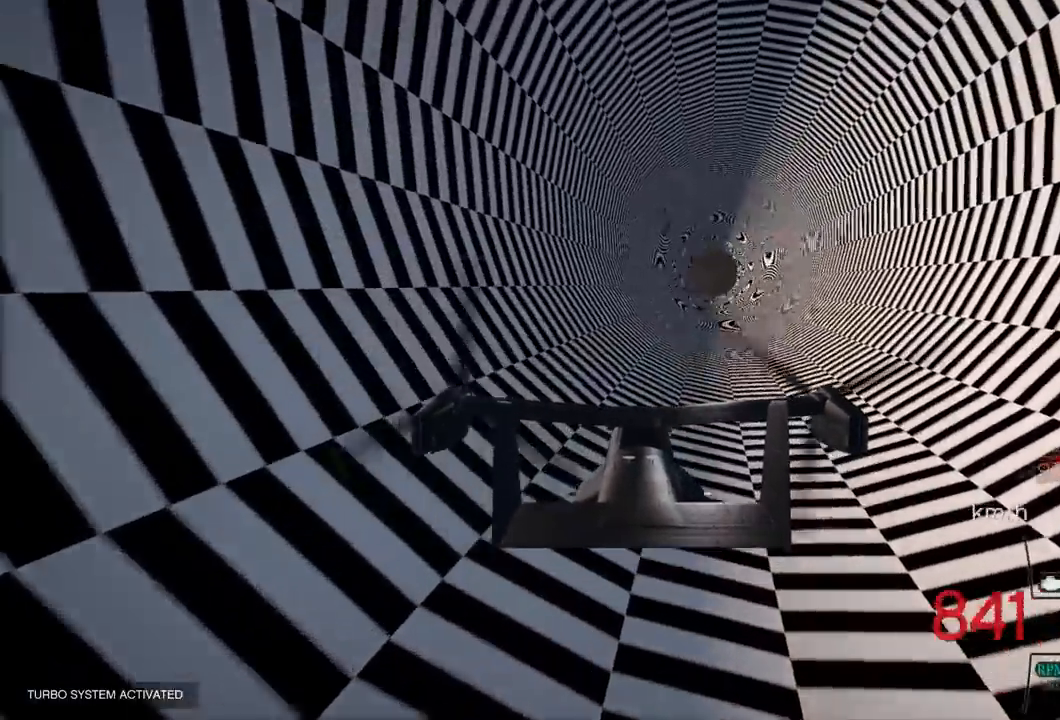
{"buttons": ["R2"], "left_stick": "down", "right_stick": "center", "events": [[67, "DPAD_DOWN", "up"], [417, "left_stick", "down"]]}
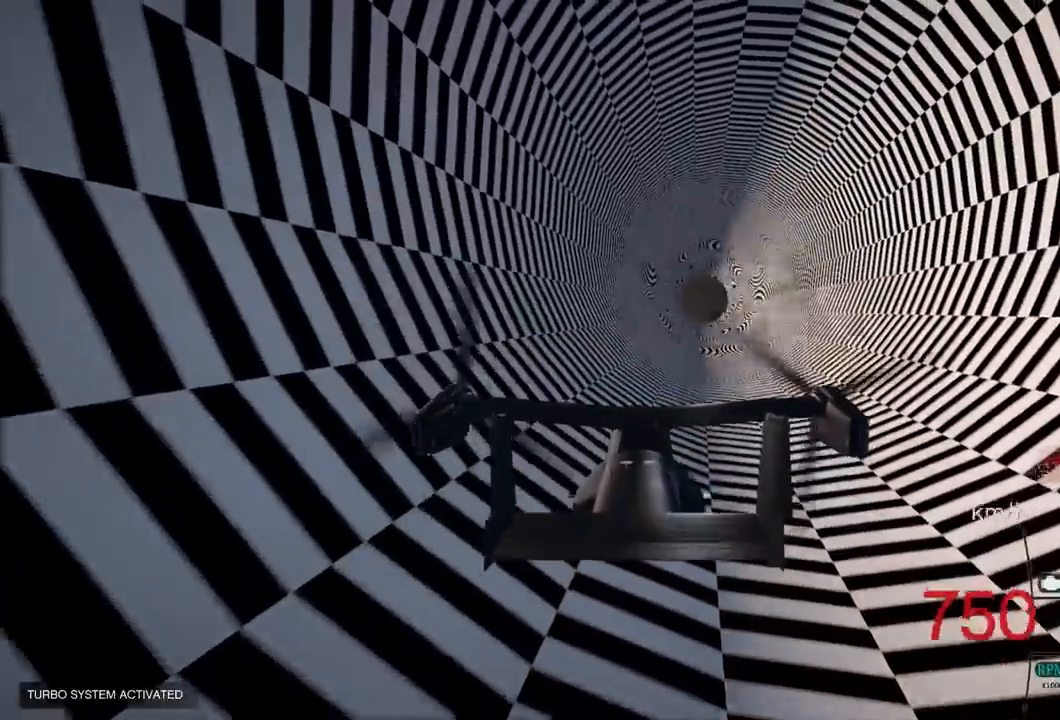
{"buttons": ["R2"], "left_stick": "center", "right_stick": "center", "events": [[67, "left_stick", "center"]]}
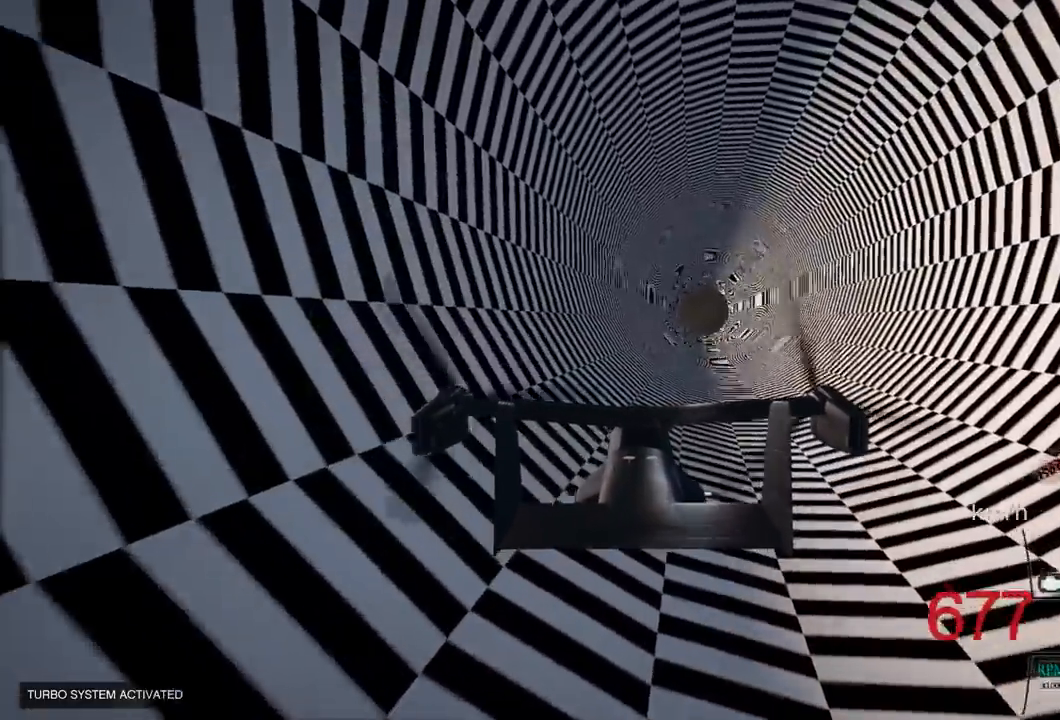
{"buttons": ["R1", "R2"], "left_stick": "center", "right_stick": "center"}
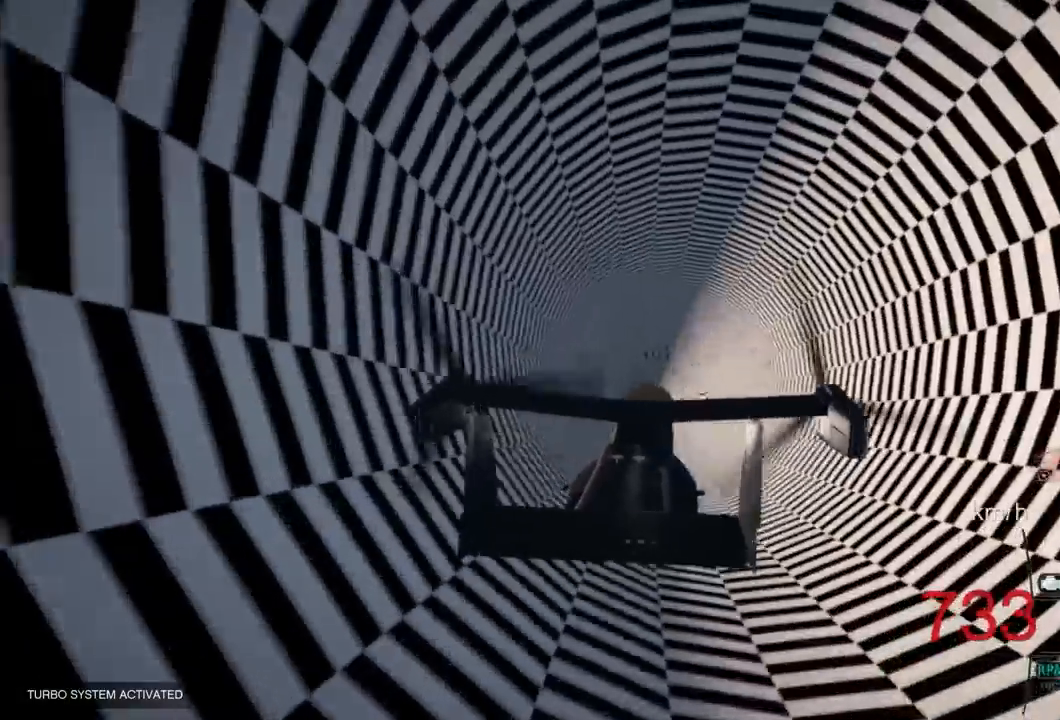
{"buttons": ["R2"], "left_stick": "center", "right_stick": "center"}
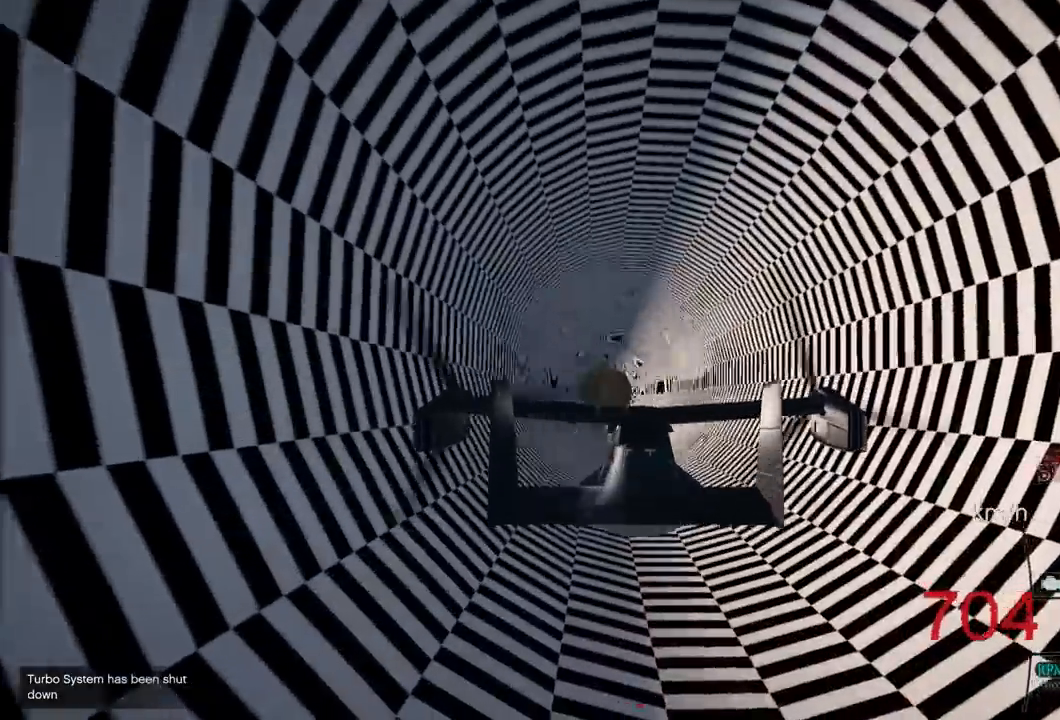
{"buttons": ["R2"], "left_stick": "center", "right_stick": "center", "events": [[233, "L1", "down"], [367, "L1", "up"]]}
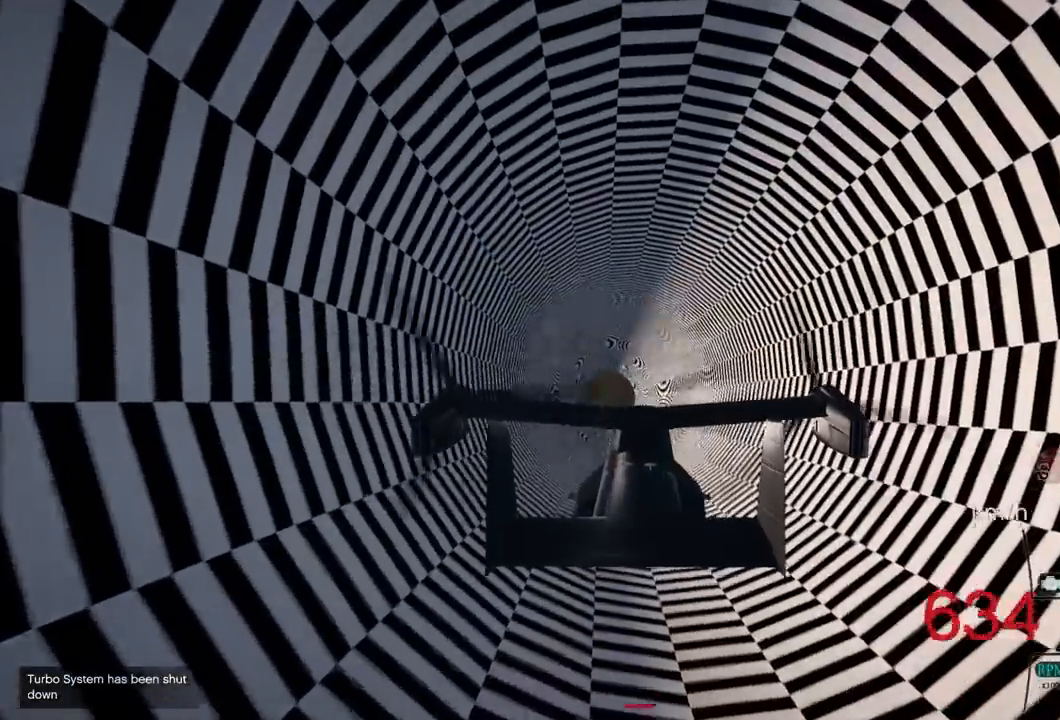
{"buttons": ["L1", "R2"], "left_stick": "up", "right_stick": "center", "events": [[33, "left_stick", "down"], [100, "left_stick", "center"], [300, "left_stick", "up"], [450, "L1", "down"]]}